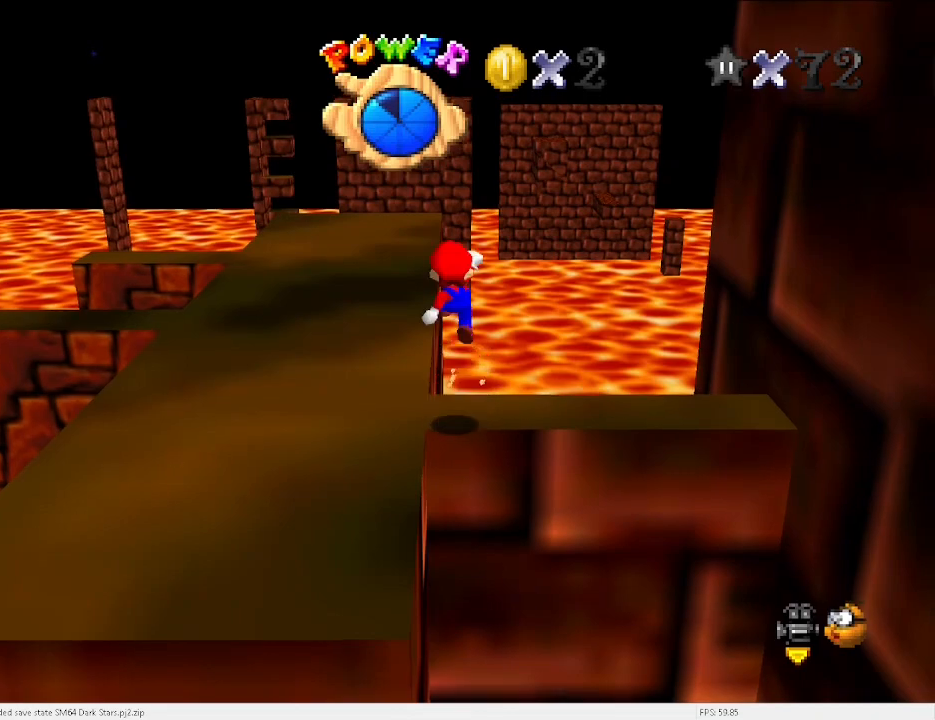
Gameplay with keyboard; each line is a JSON object with the keys held at the frame after it. "events" lists presses ("down") and releases ("up") of "a", "c", "d", "down", "e", "left", "r", "return", "right", "s", "space", "up", "v", "w" and "x" between this image and that frame as [ms after this image, input, new state], when the widget could be followed in between. No other keys are recorded. Mouse input is not recorded.
{"keys": ["left", "x"], "events": [[200, "down", "up"], [500, "left", "down"]]}
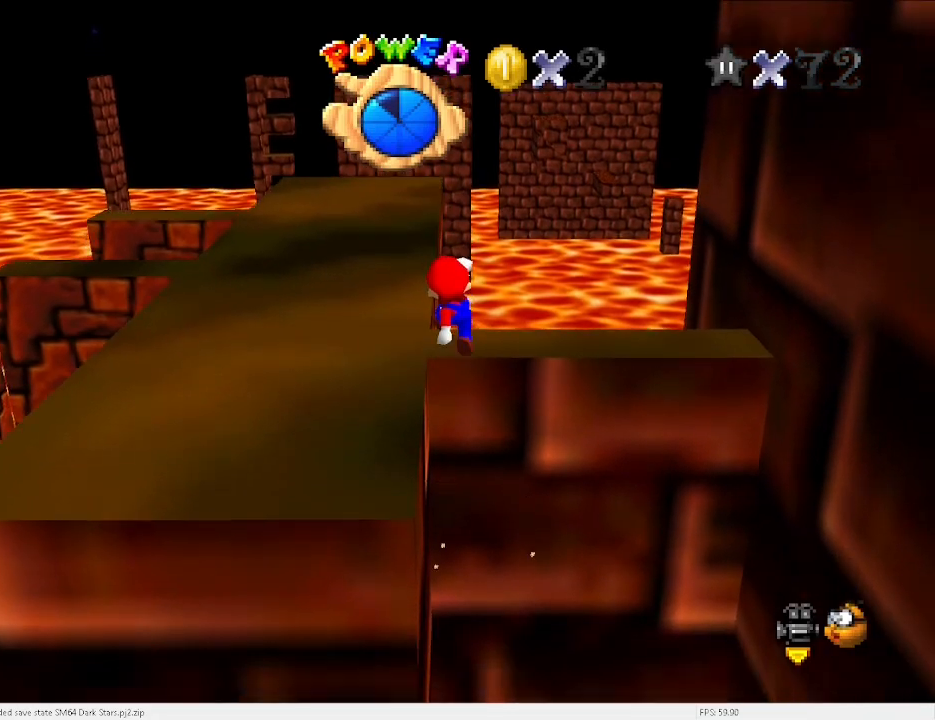
{"keys": ["left"], "events": [[133, "x", "up"], [167, "left", "up"], [500, "left", "down"]]}
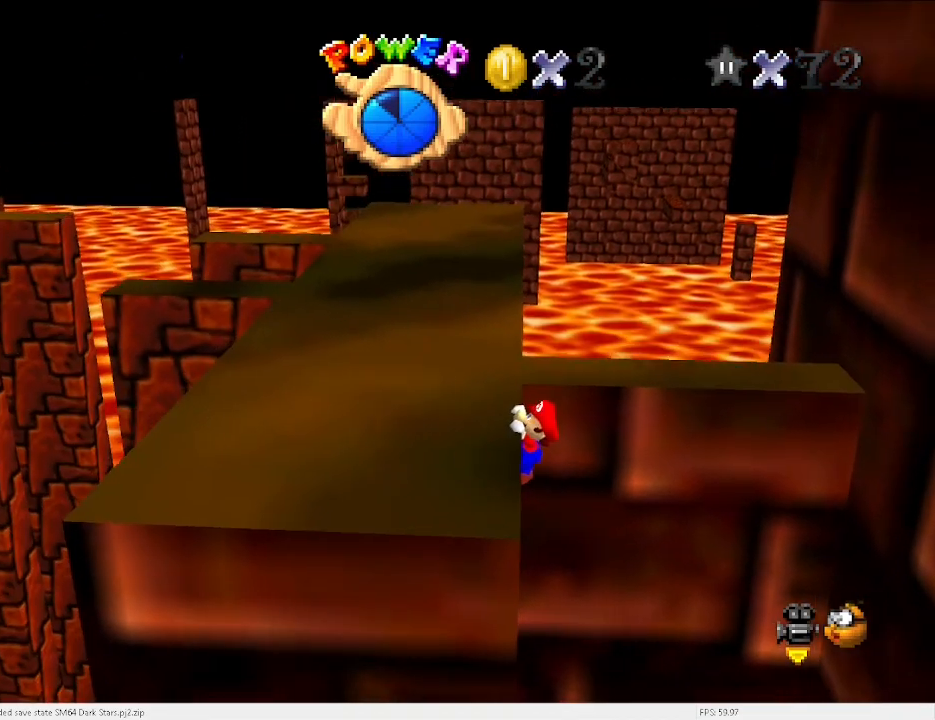
{"keys": [], "events": [[233, "left", "up"]]}
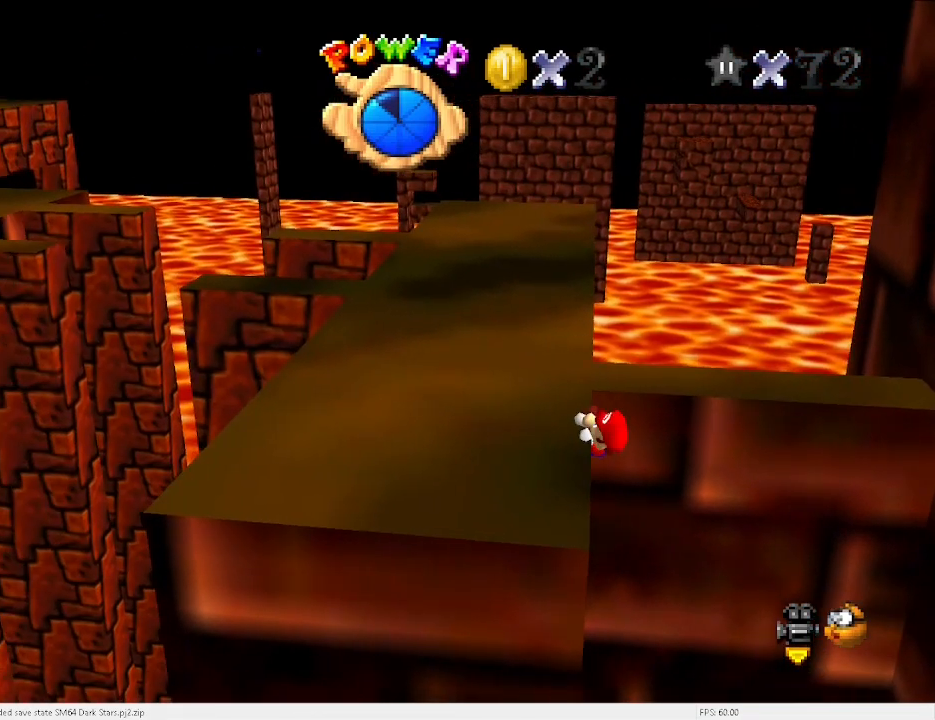
{"keys": ["x"], "events": [[500, "x", "down"]]}
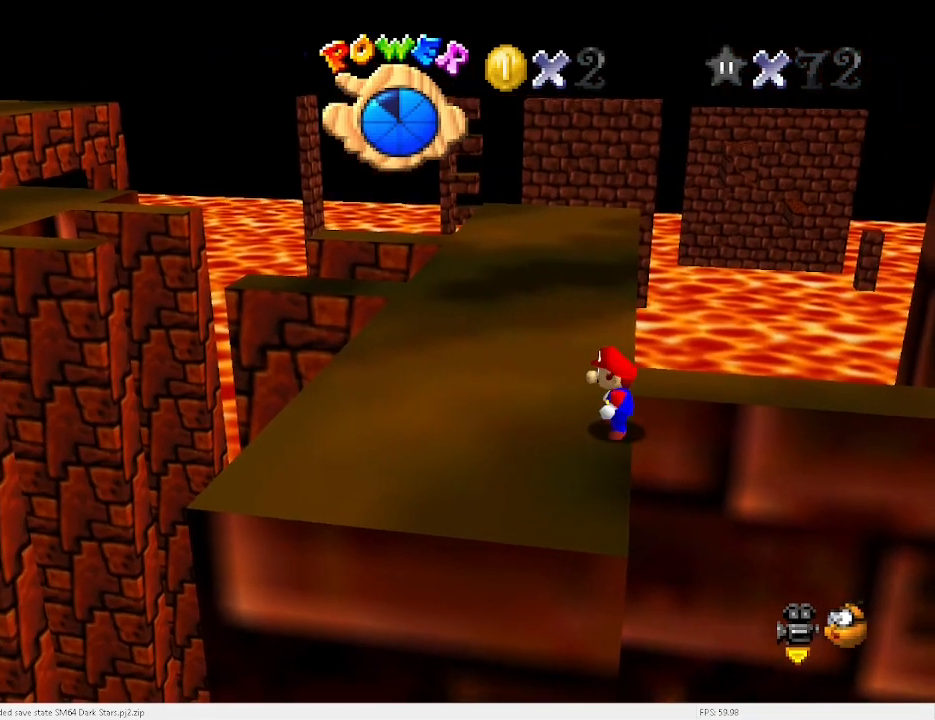
{"keys": ["right"], "events": [[33, "right", "down"], [500, "x", "up"]]}
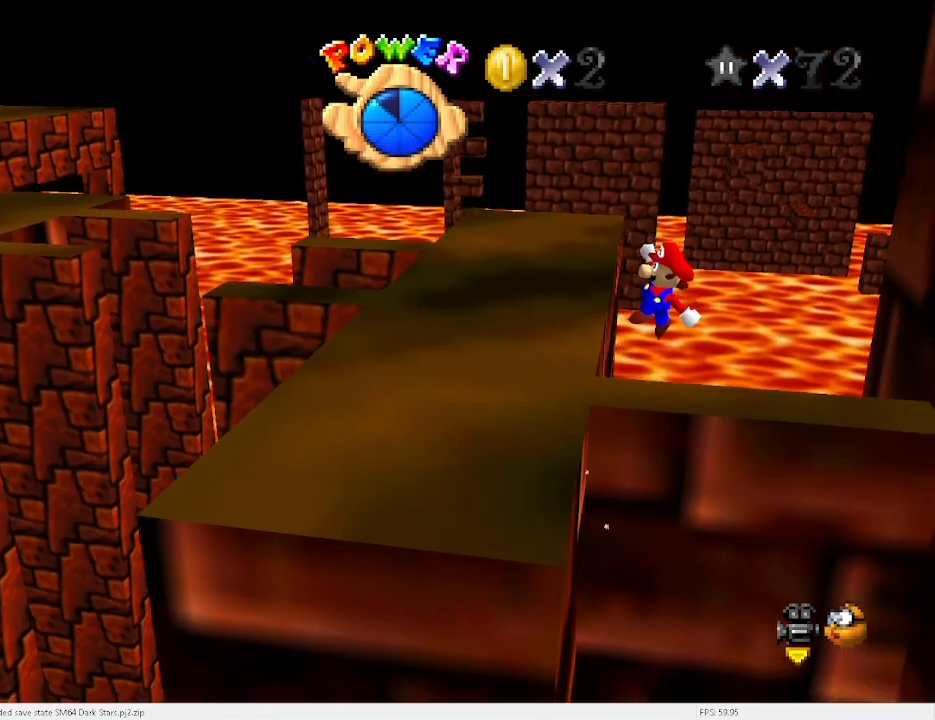
{"keys": ["left"], "events": [[67, "right", "up"], [433, "left", "down"]]}
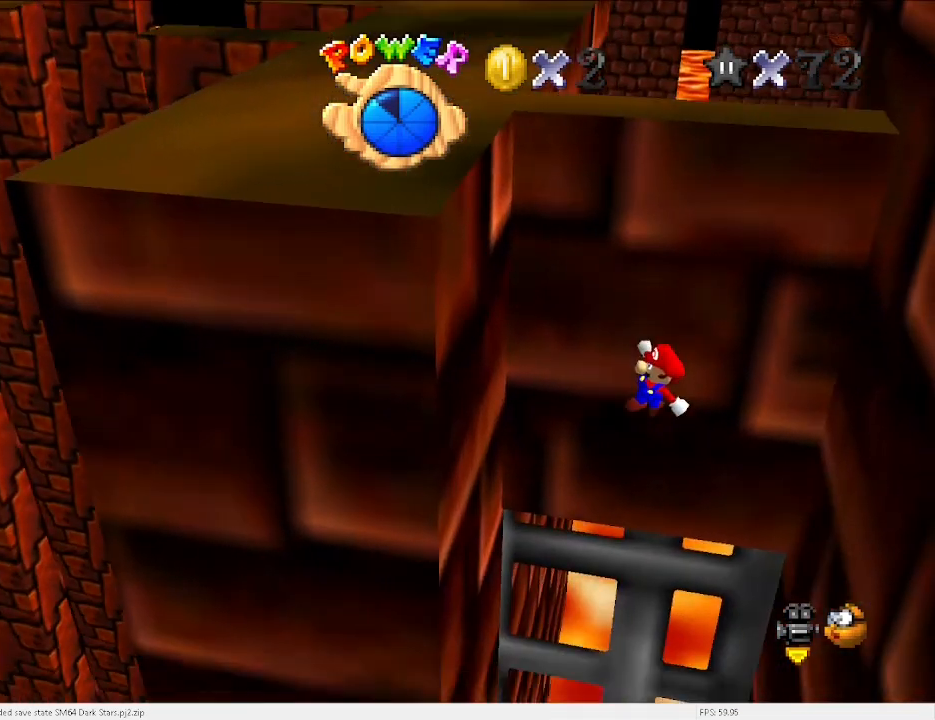
{"keys": ["left"], "events": []}
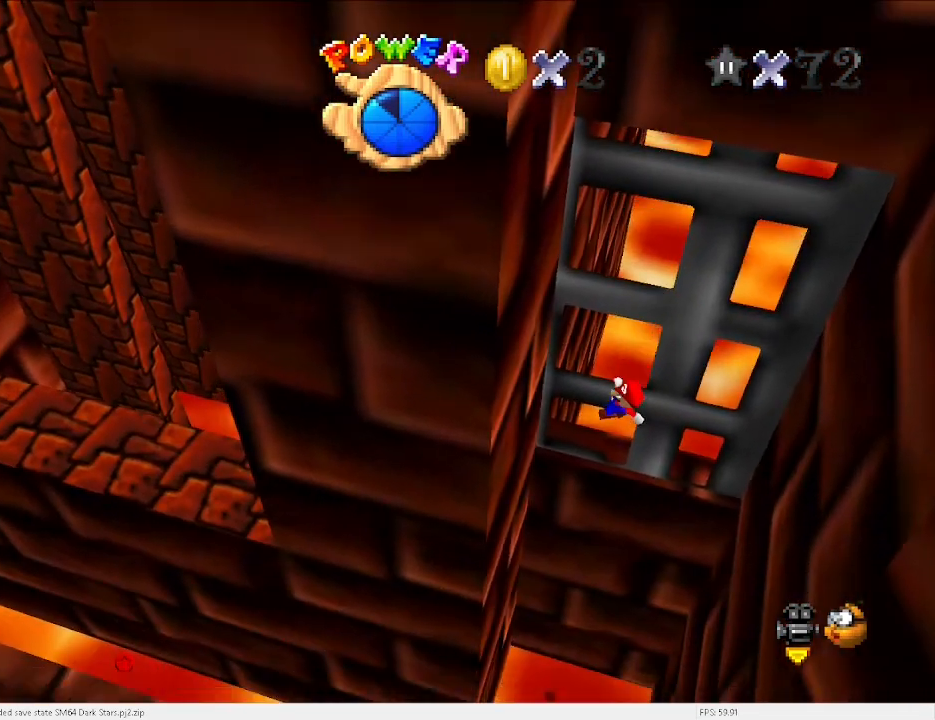
{"keys": ["right", "x"], "events": [[433, "left", "up"], [467, "right", "down"], [467, "x", "down"]]}
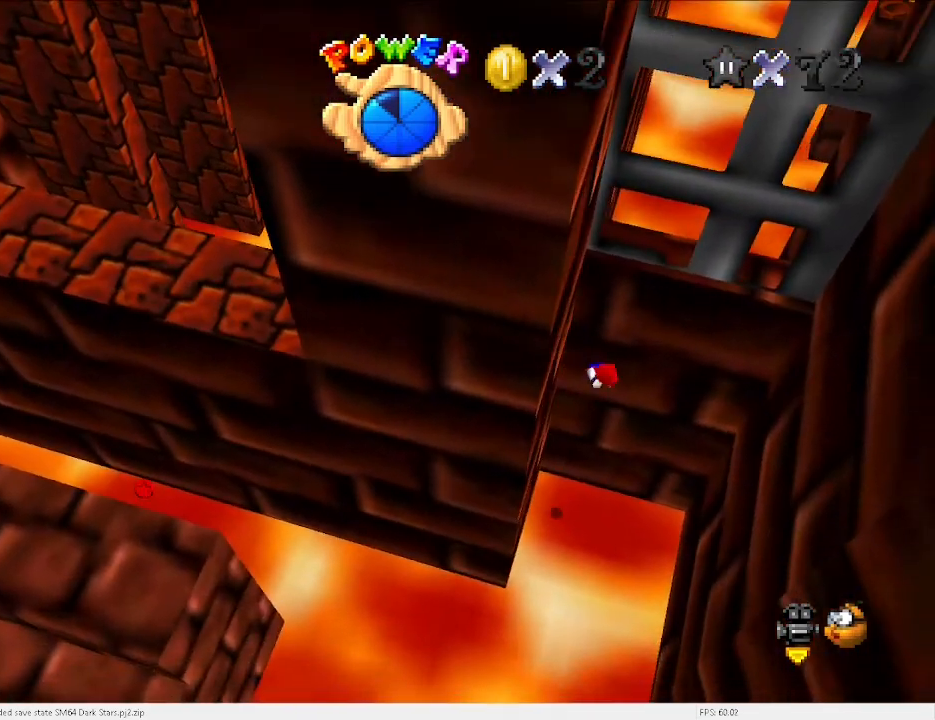
{"keys": ["down", "left", "right"], "events": [[167, "x", "up"], [433, "down", "down"], [467, "left", "down"]]}
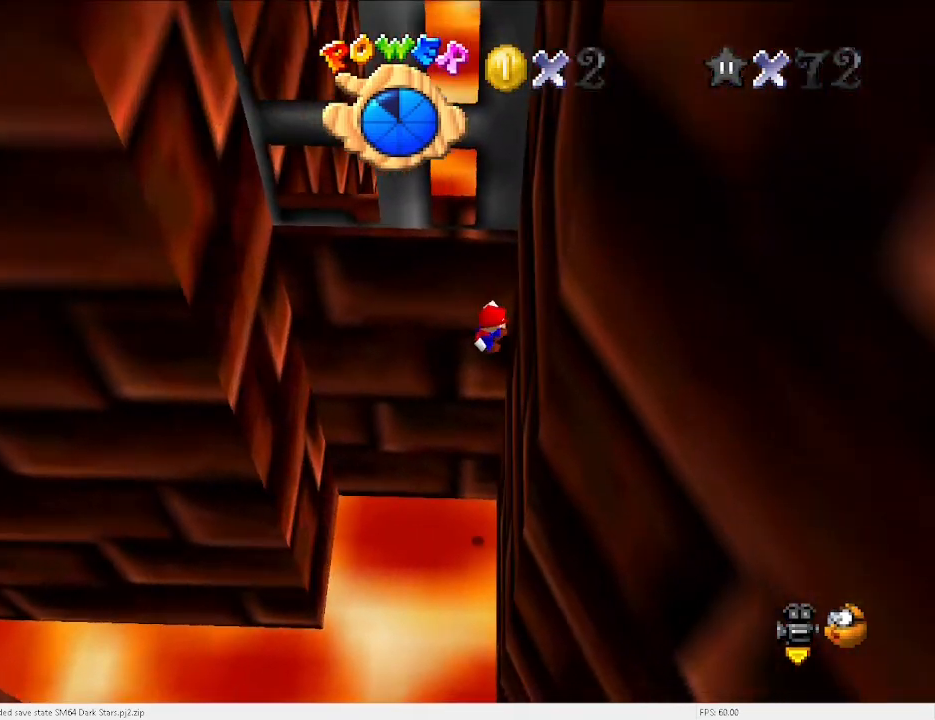
{"keys": ["down"], "events": [[33, "right", "up"], [33, "x", "down"], [167, "x", "up"], [500, "left", "up"]]}
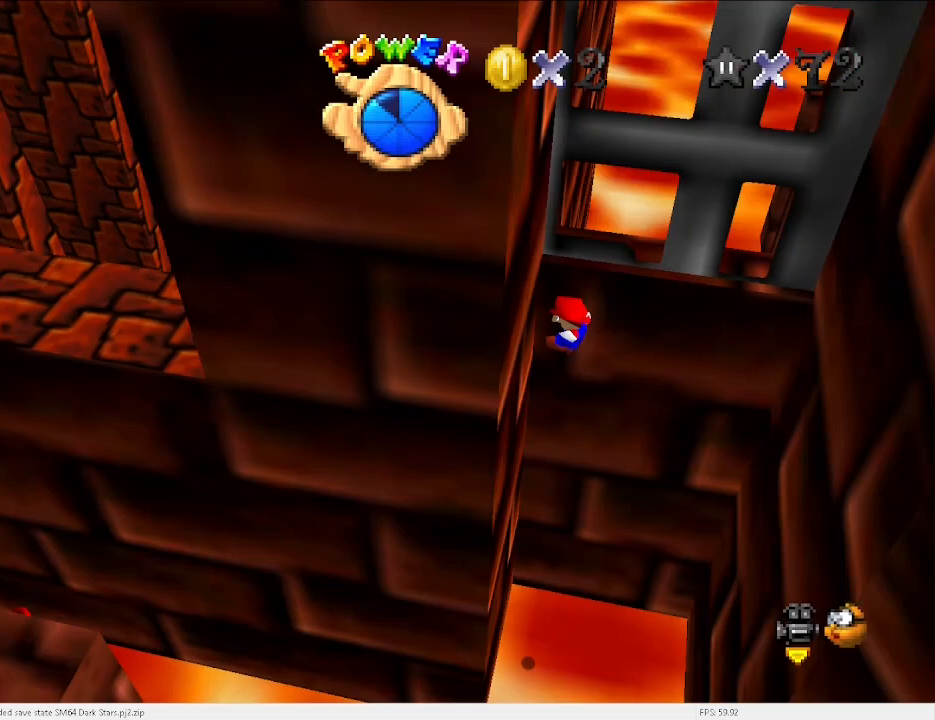
{"keys": ["down", "right", "x"], "events": [[133, "x", "down"], [167, "right", "down"]]}
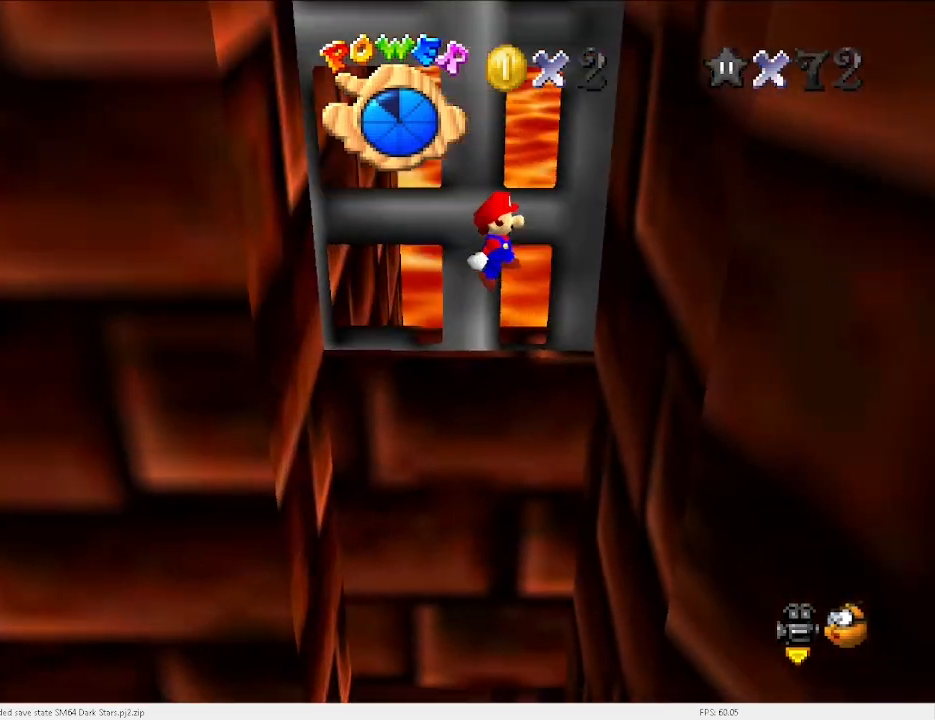
{"keys": ["down", "x"], "events": [[100, "right", "up"], [100, "x", "up"], [267, "left", "down"], [267, "x", "down"], [367, "left", "up"]]}
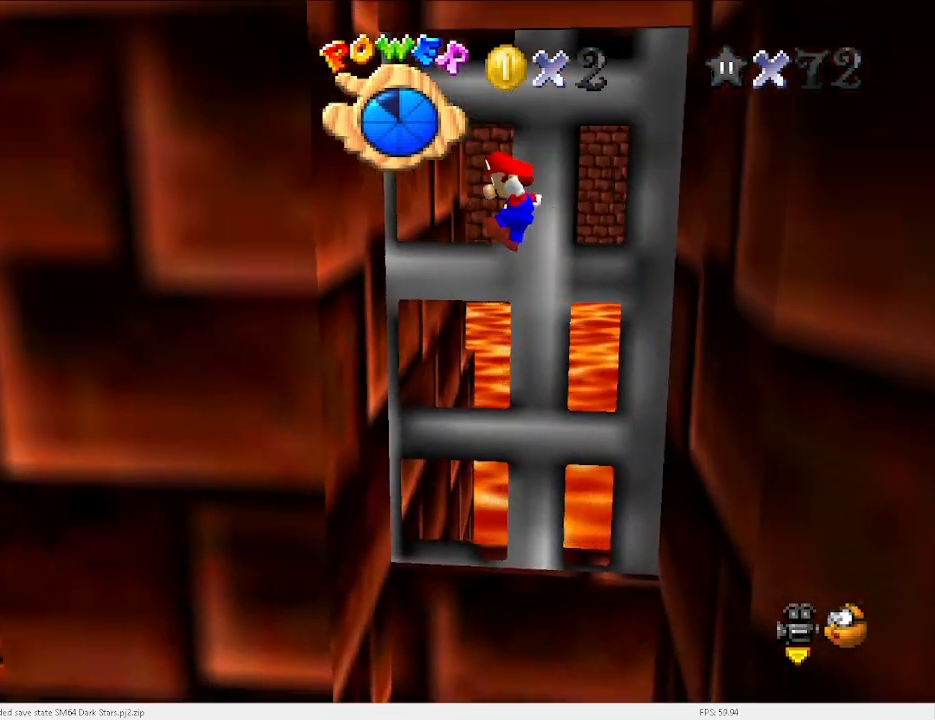
{"keys": ["left", "x"], "events": [[100, "left", "down"], [133, "d", "down"], [200, "d", "up"], [300, "d", "down"], [367, "d", "up"], [500, "down", "up"]]}
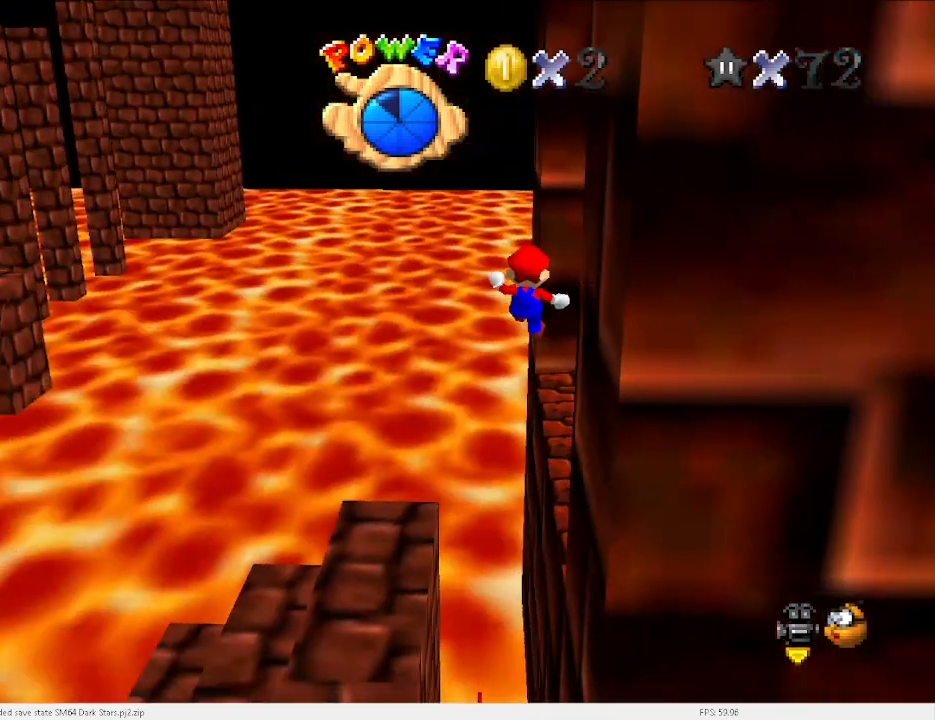
{"keys": ["left", "x"], "events": []}
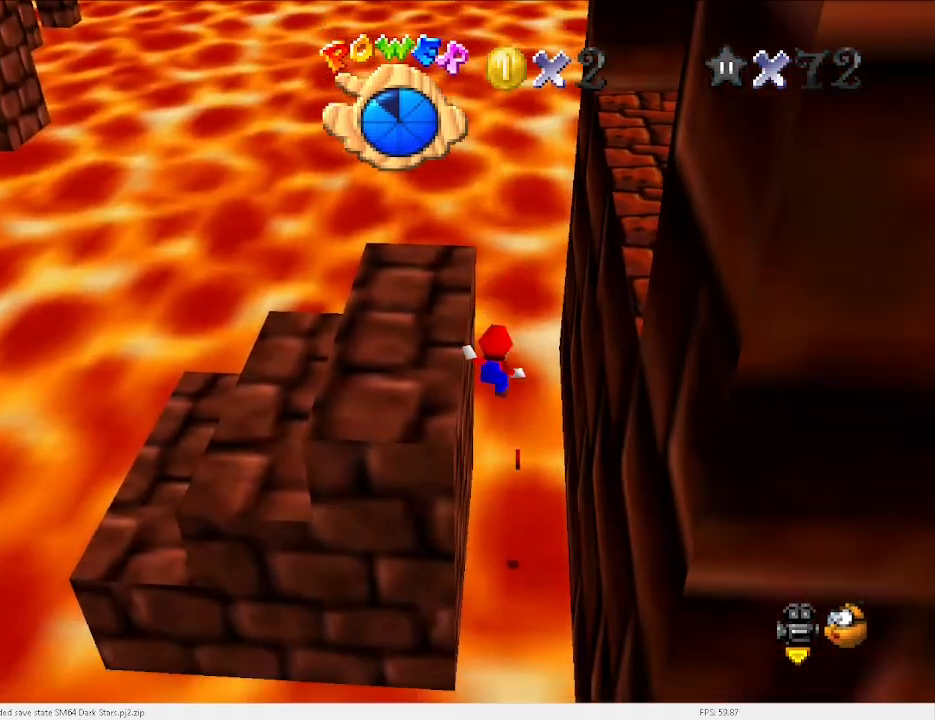
{"keys": [], "events": [[67, "x", "up"], [167, "x", "down"], [200, "x", "up"], [300, "x", "down"], [433, "left", "up"], [433, "x", "up"]]}
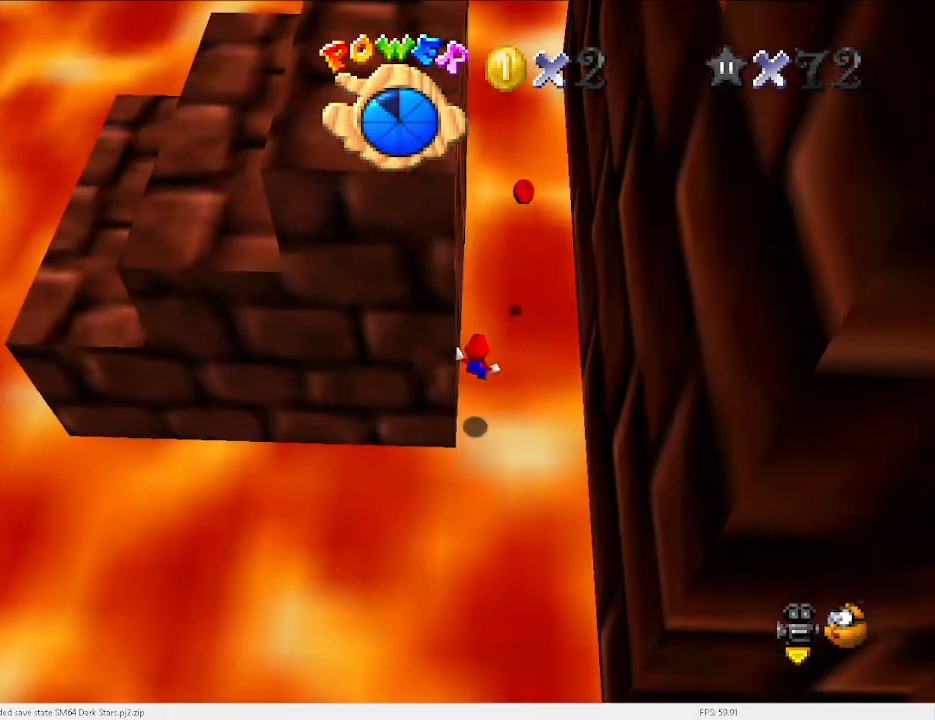
{"keys": ["up"], "events": [[33, "right", "down"], [200, "up", "down"], [333, "right", "up"]]}
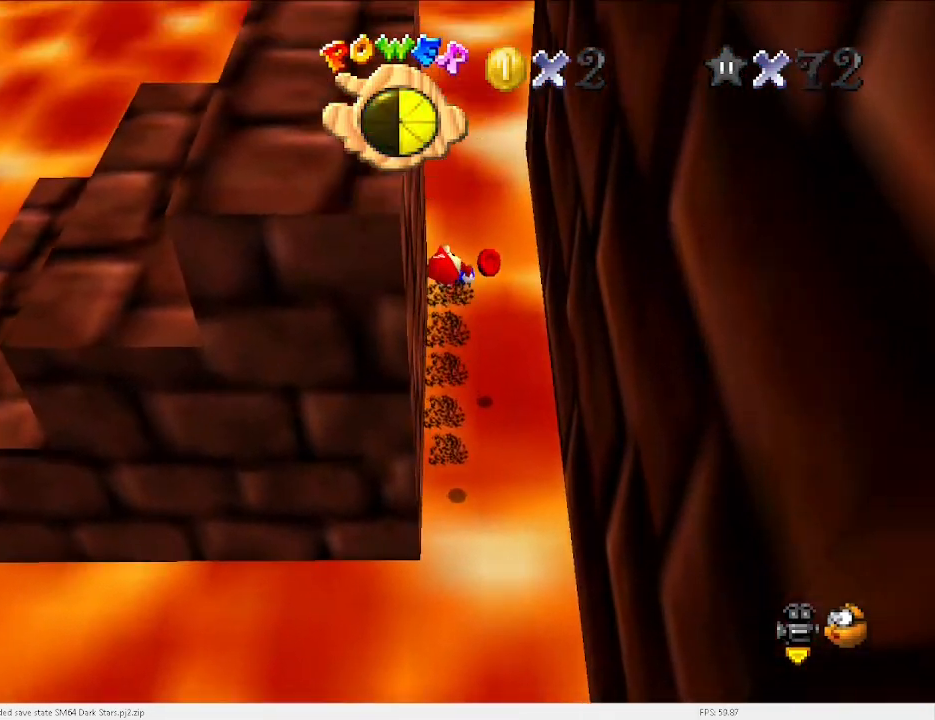
{"keys": ["left"], "events": [[133, "left", "down"], [167, "up", "up"]]}
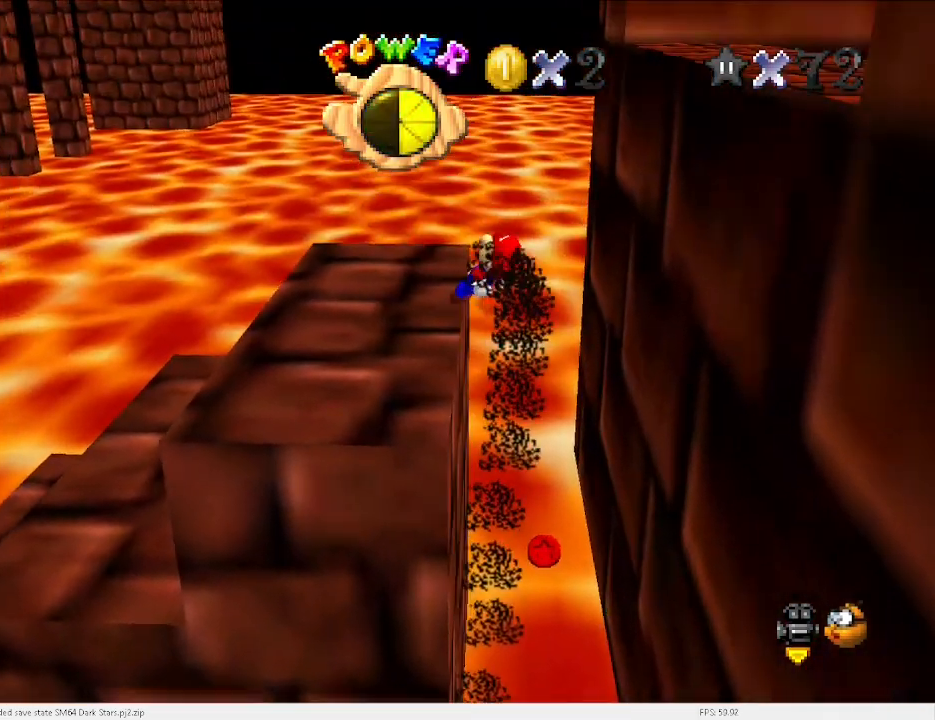
{"keys": ["right", "v"], "events": [[167, "left", "up"], [500, "right", "down"], [500, "v", "down"]]}
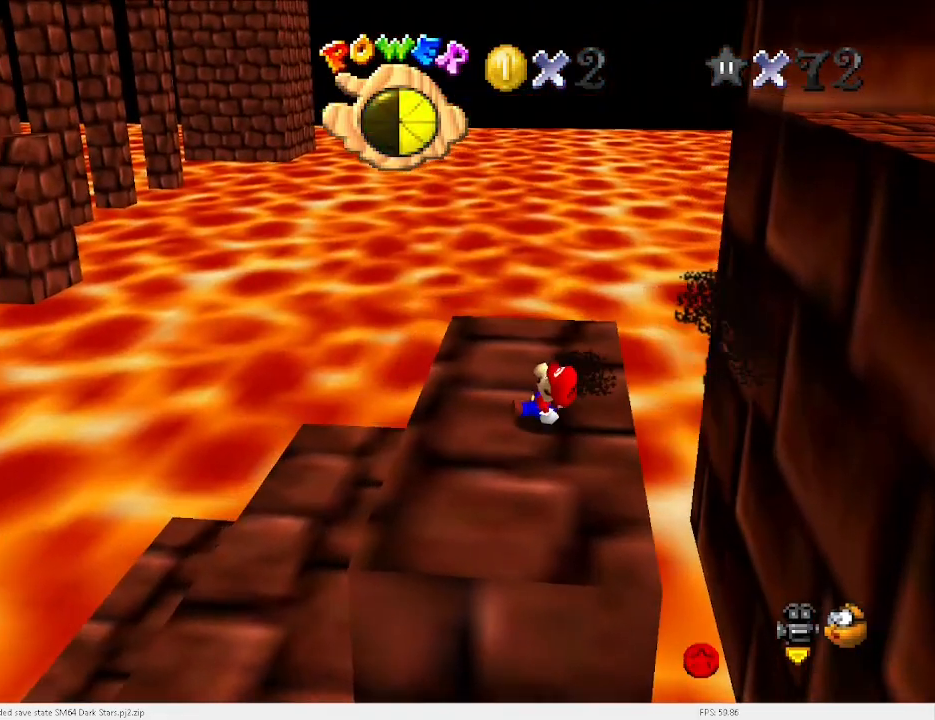
{"keys": ["right", "v"], "events": []}
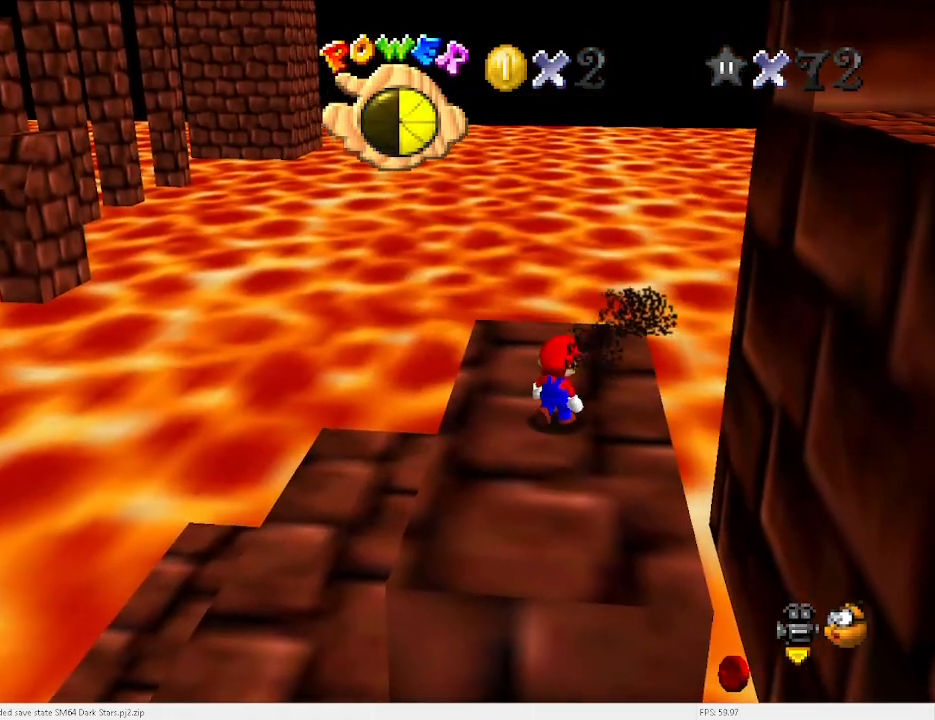
{"keys": [], "events": [[233, "right", "up"], [233, "x", "down"], [333, "left", "down"], [333, "v", "up"], [333, "x", "up"], [500, "left", "up"]]}
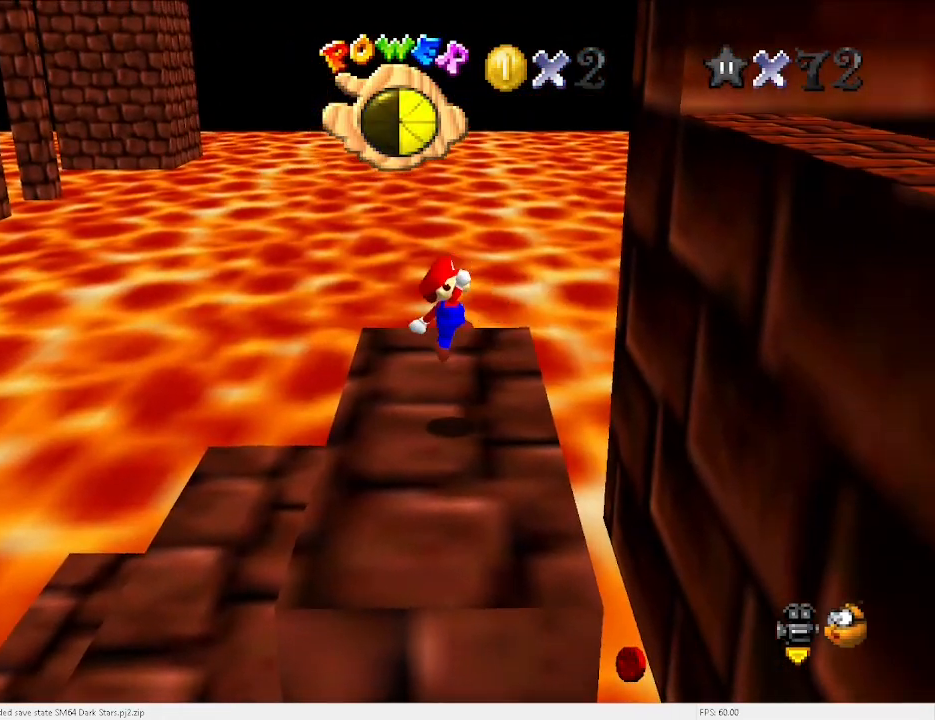
{"keys": ["right"], "events": [[367, "c", "down"], [433, "c", "up"], [467, "right", "down"]]}
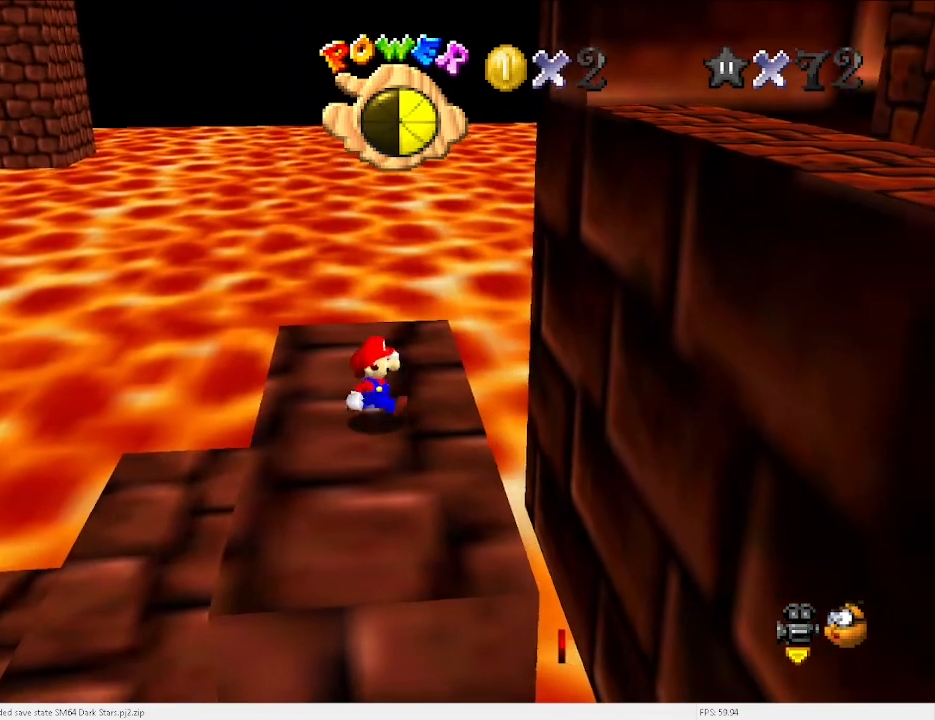
{"keys": ["right"], "events": [[67, "x", "down"], [133, "x", "up"], [300, "right", "up"], [467, "right", "down"]]}
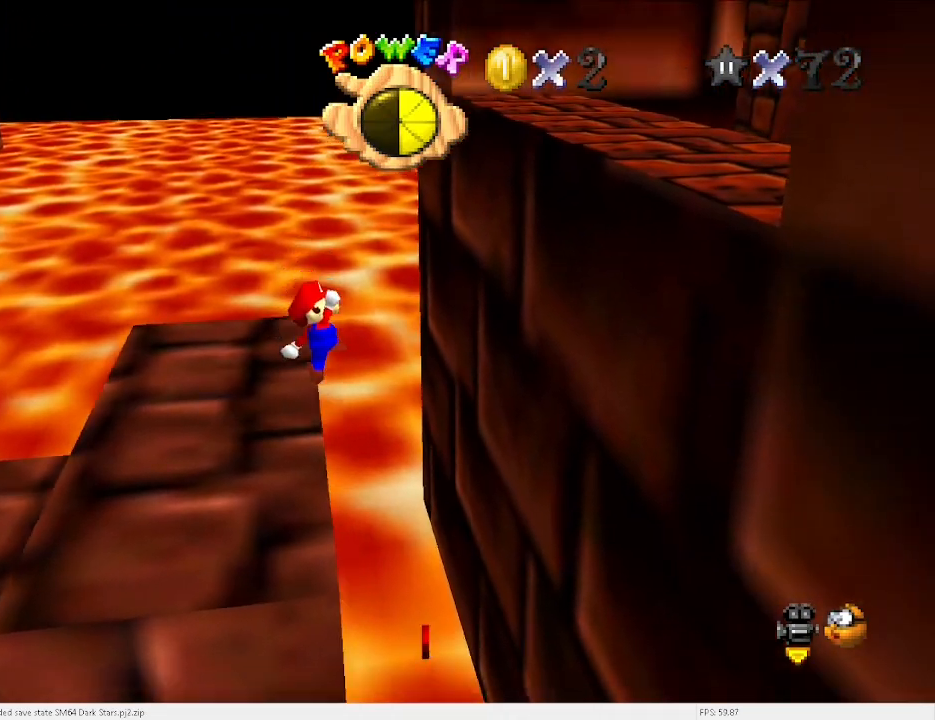
{"keys": [], "events": [[467, "right", "up"]]}
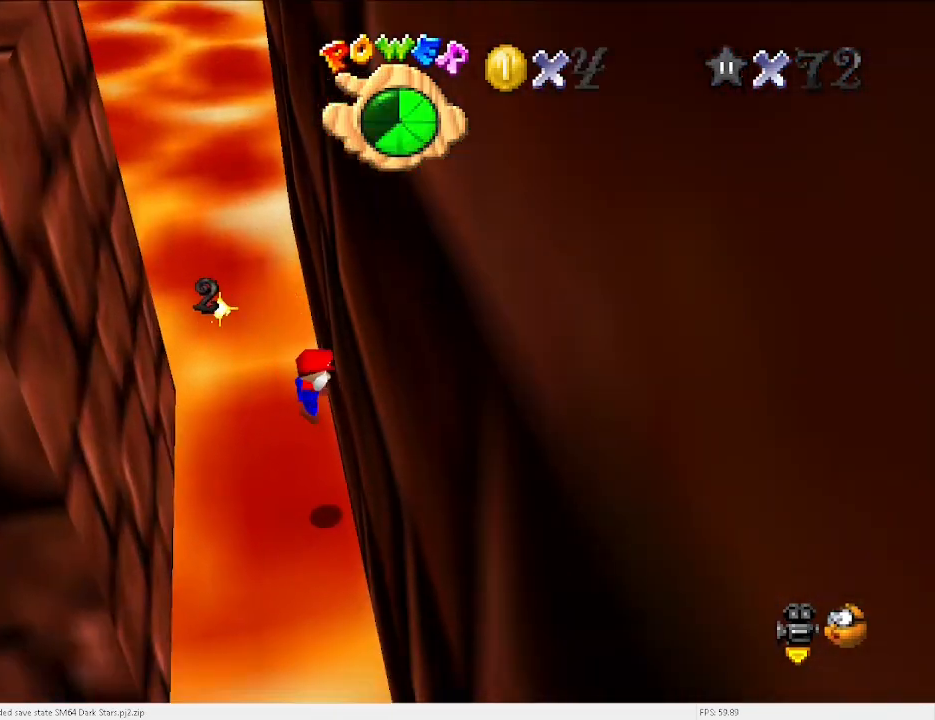
{"keys": ["right", "x"], "events": [[67, "left", "down"], [67, "x", "down"], [200, "x", "up"], [400, "left", "up"], [433, "x", "down"], [500, "right", "down"]]}
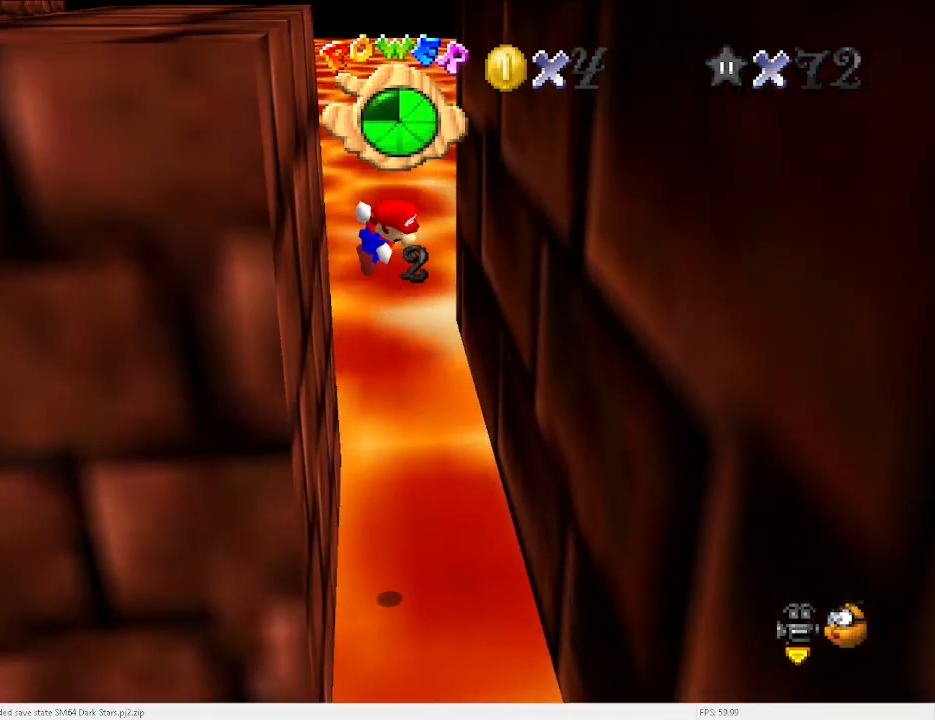
{"keys": ["left", "x"], "events": [[67, "x", "up"], [300, "right", "up"], [300, "x", "down"], [400, "left", "down"]]}
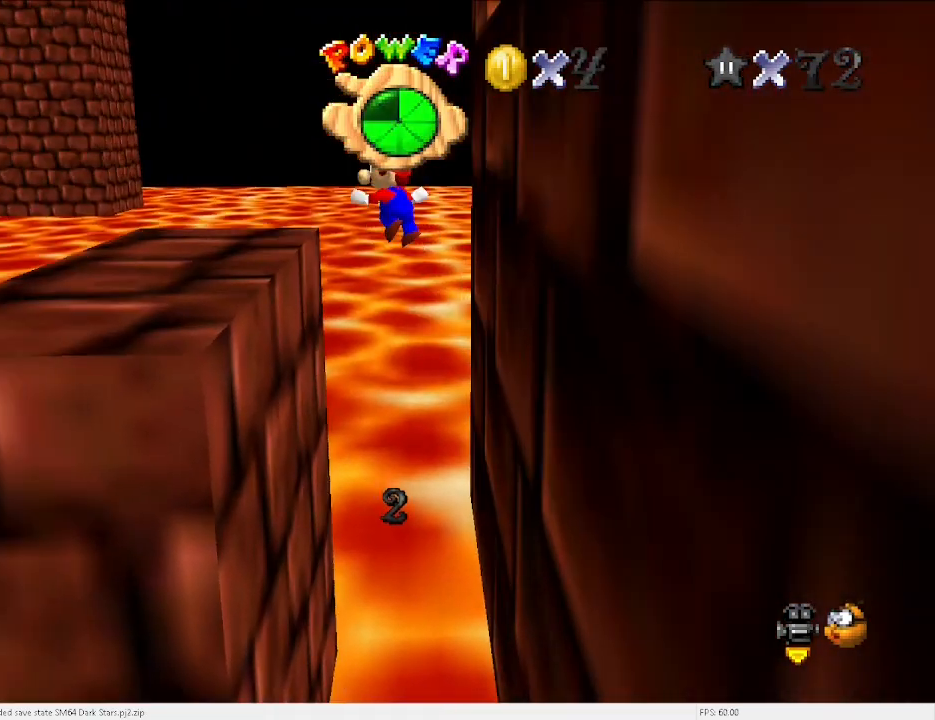
{"keys": [], "events": [[33, "x", "up"], [100, "left", "up"], [233, "right", "down"], [467, "right", "up"]]}
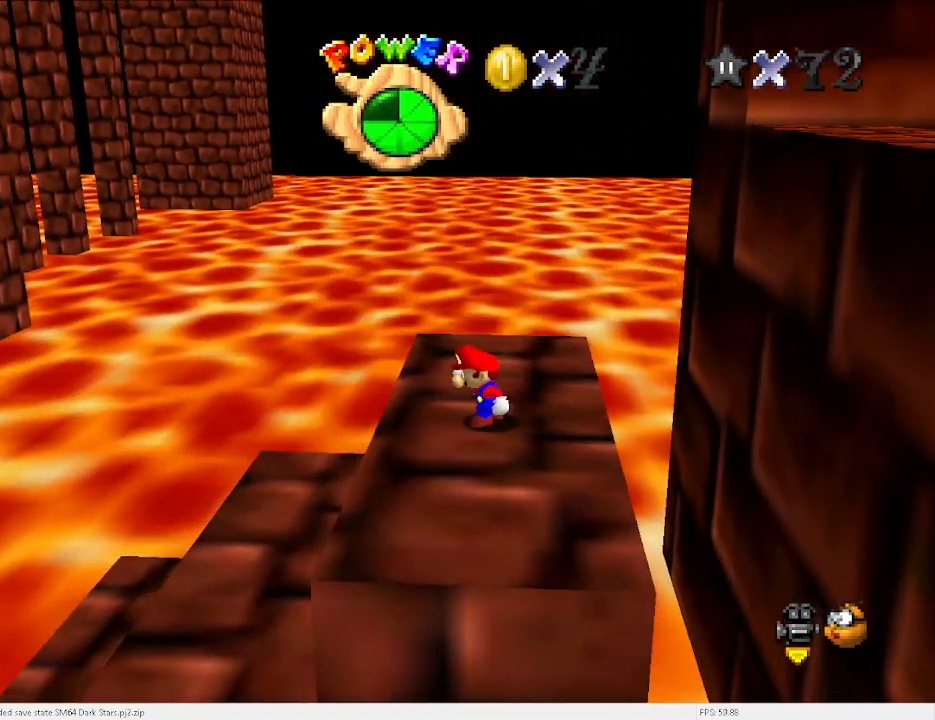
{"keys": ["right", "v"], "events": [[67, "v", "down"], [100, "right", "down"]]}
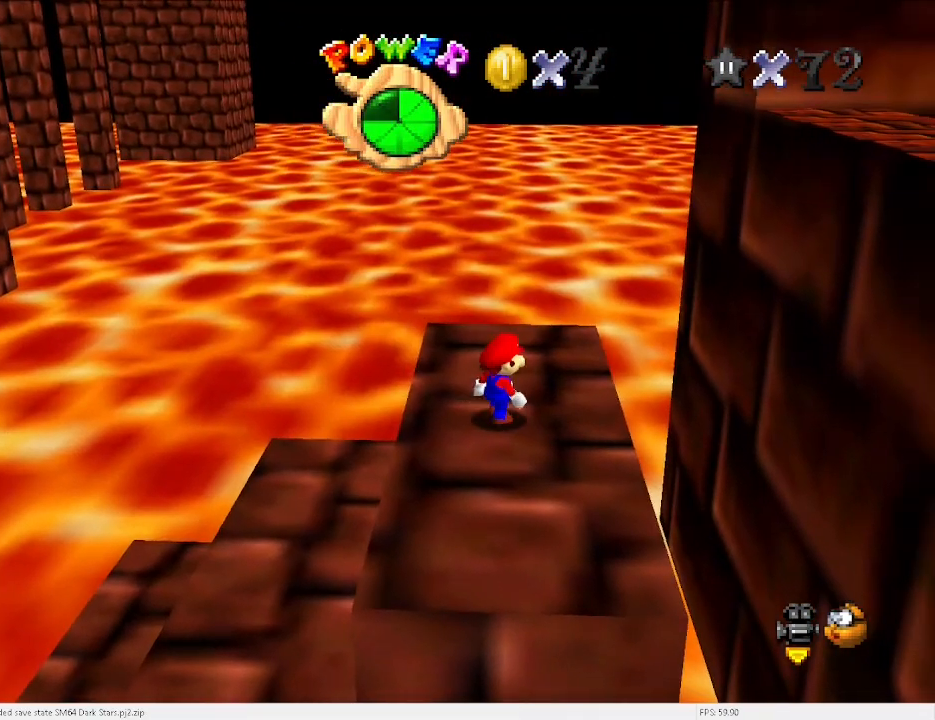
{"keys": ["left"], "events": [[200, "right", "up"], [267, "v", "up"], [267, "x", "down"], [300, "left", "down"], [300, "x", "up"]]}